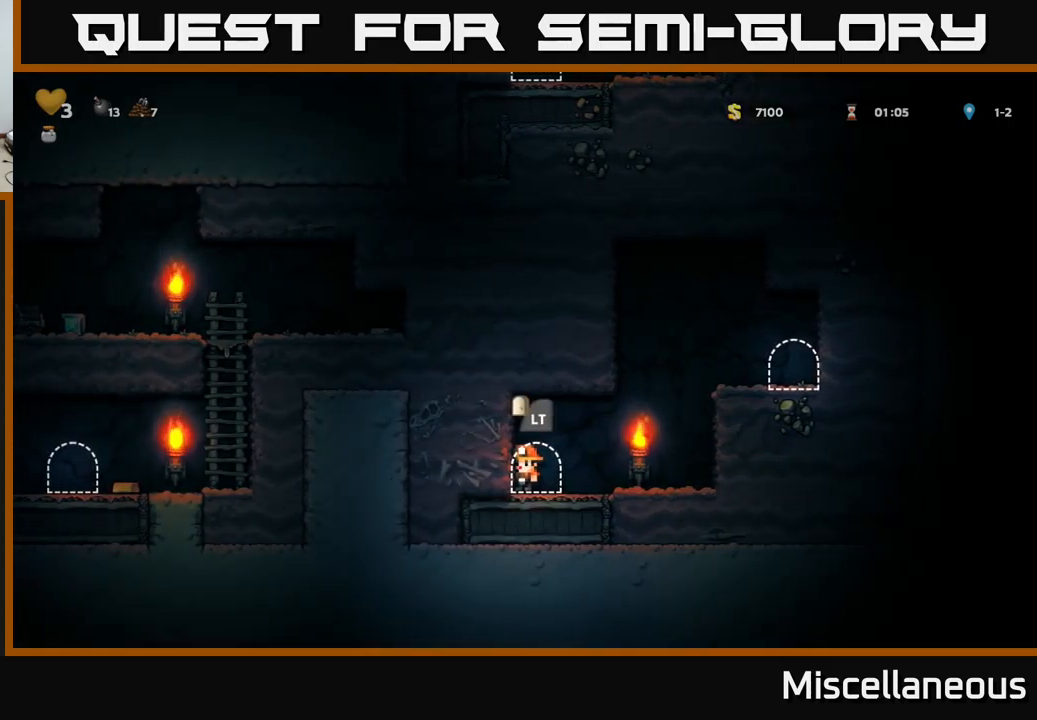
Gameplay with a controller (Xbox layout); each line is a JSON object with the inputs held at the frame after it. "events" lists button and stick changes between this image and that frame as [ms after this image, input, new state], when the widget could be followed in between. Not read: left_stick right_stick.
{"buttons": [], "events": []}
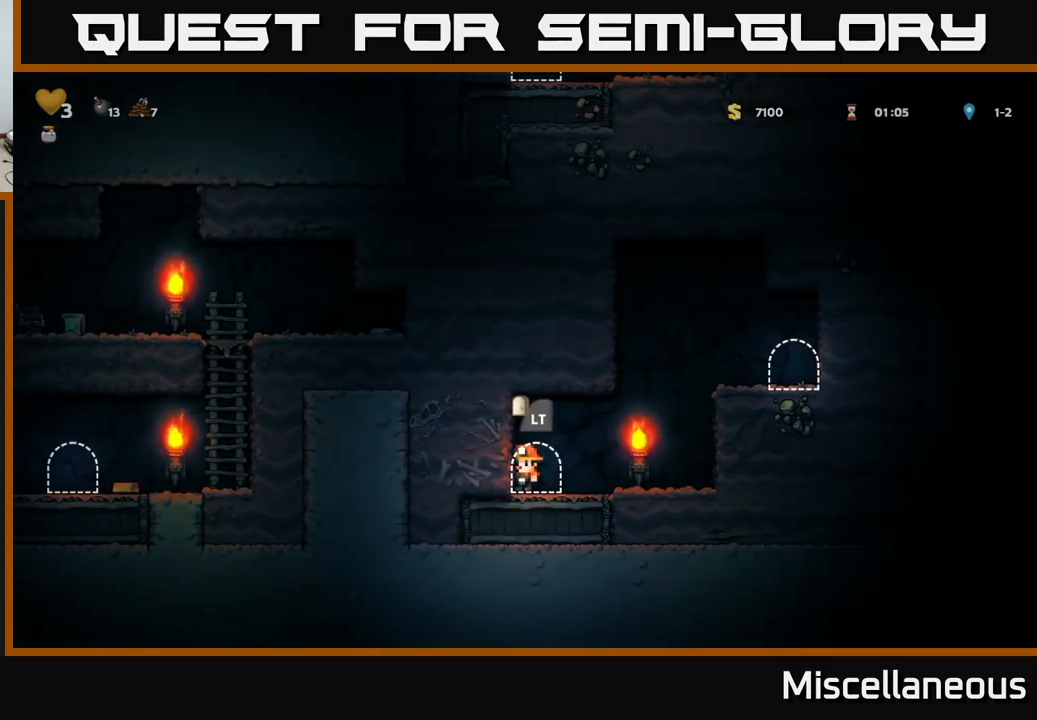
{"buttons": [], "events": []}
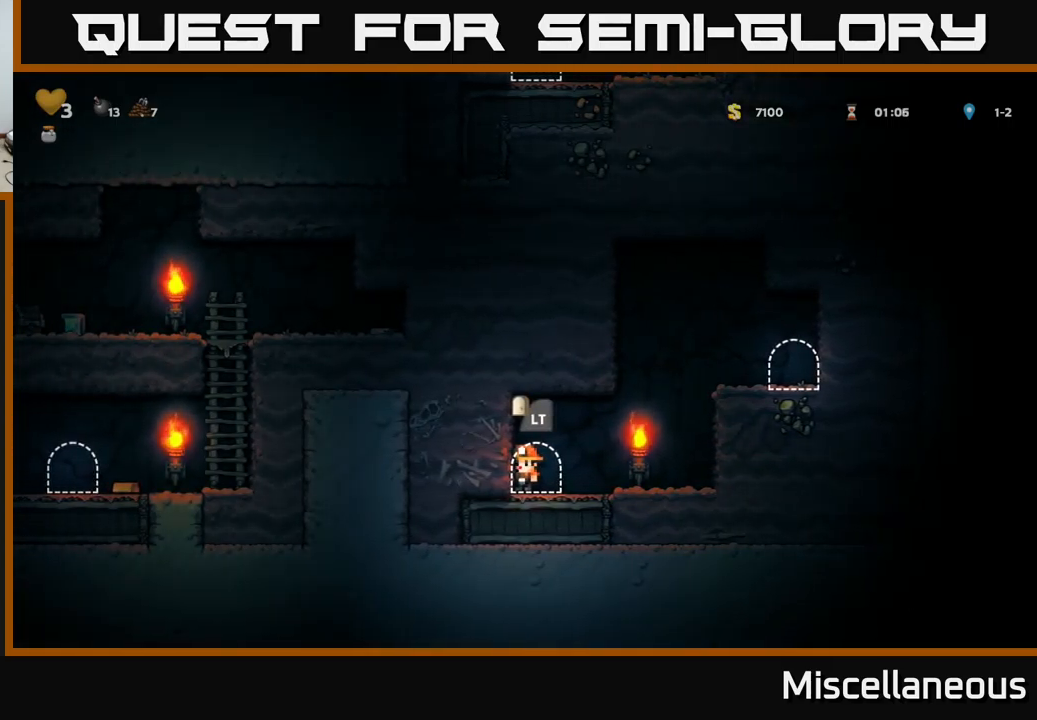
{"buttons": [], "events": []}
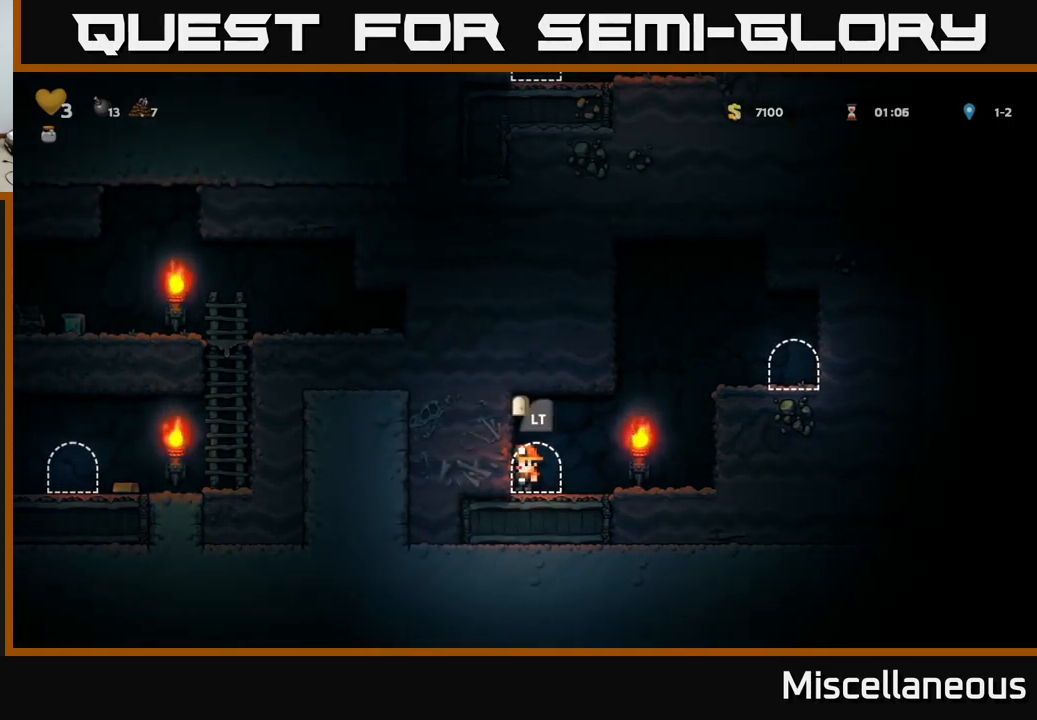
{"buttons": ["DPAD_LEFT"], "events": [[33, "DPAD_RIGHT", "down"], [133, "DPAD_RIGHT", "up"], [300, "DPAD_LEFT", "down"]]}
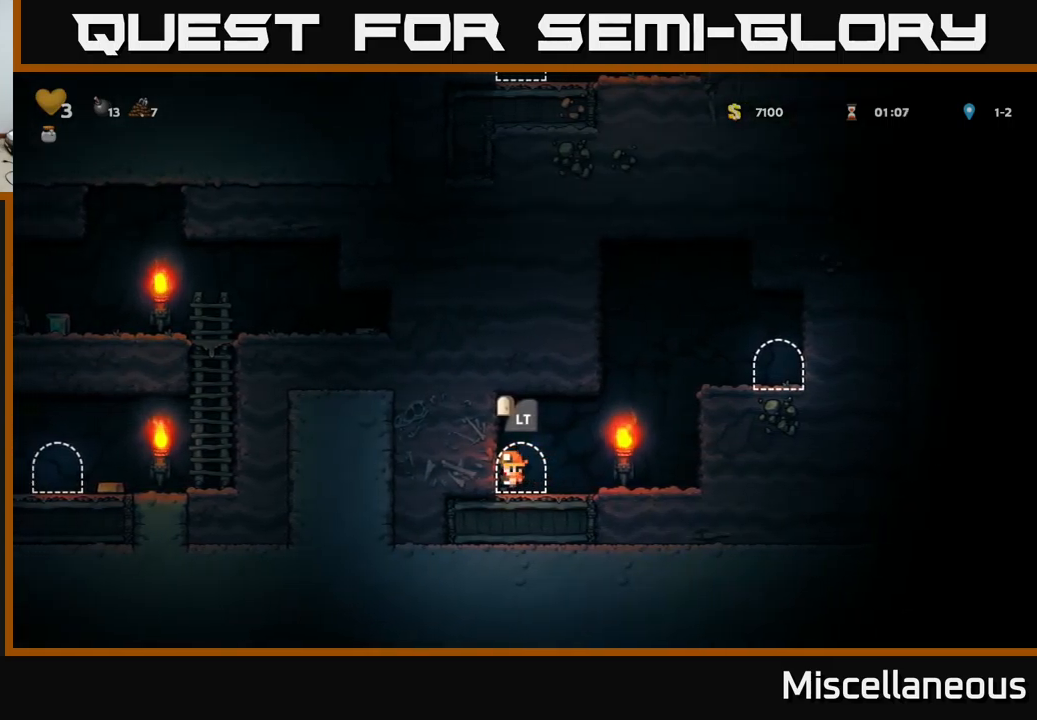
{"buttons": ["DPAD_RIGHT"], "events": [[50, "DPAD_LEFT", "up"], [433, "DPAD_RIGHT", "down"]]}
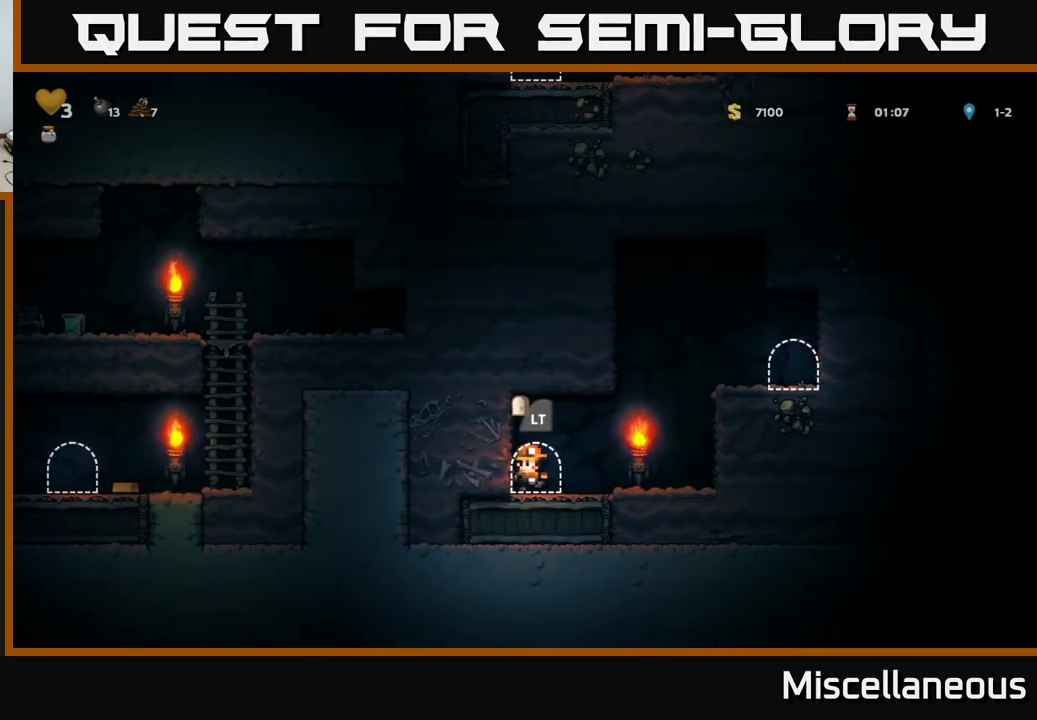
{"buttons": ["A", "DPAD_RIGHT"], "events": [[317, "A", "down"]]}
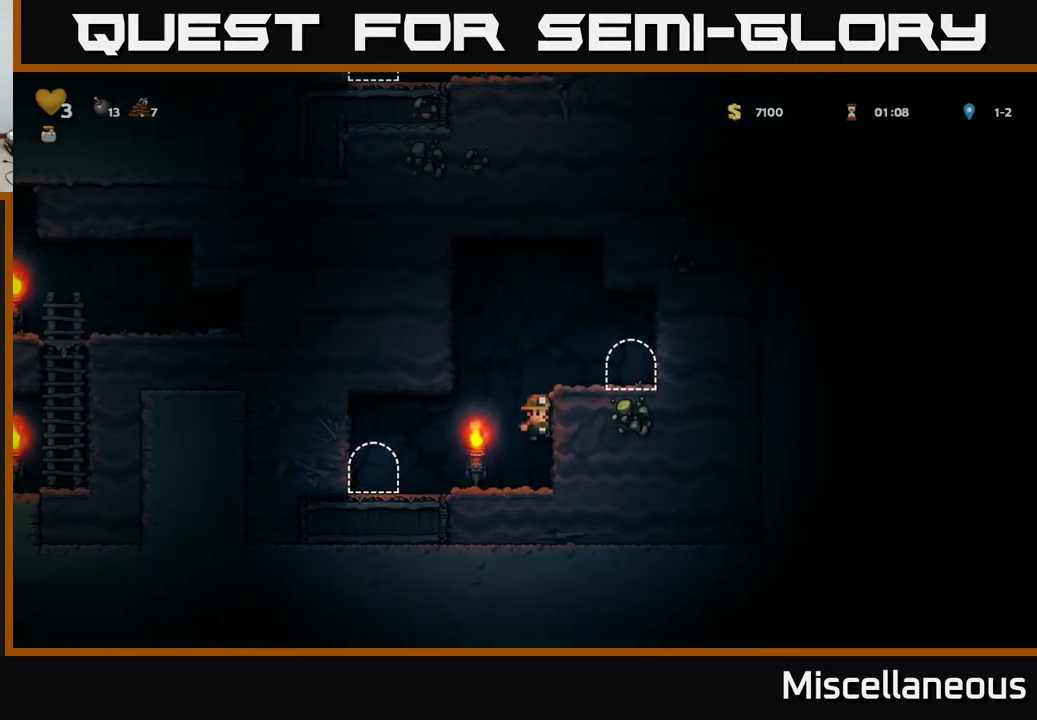
{"buttons": [], "events": [[17, "A", "up"], [133, "A", "down"], [267, "A", "up"], [467, "DPAD_RIGHT", "up"]]}
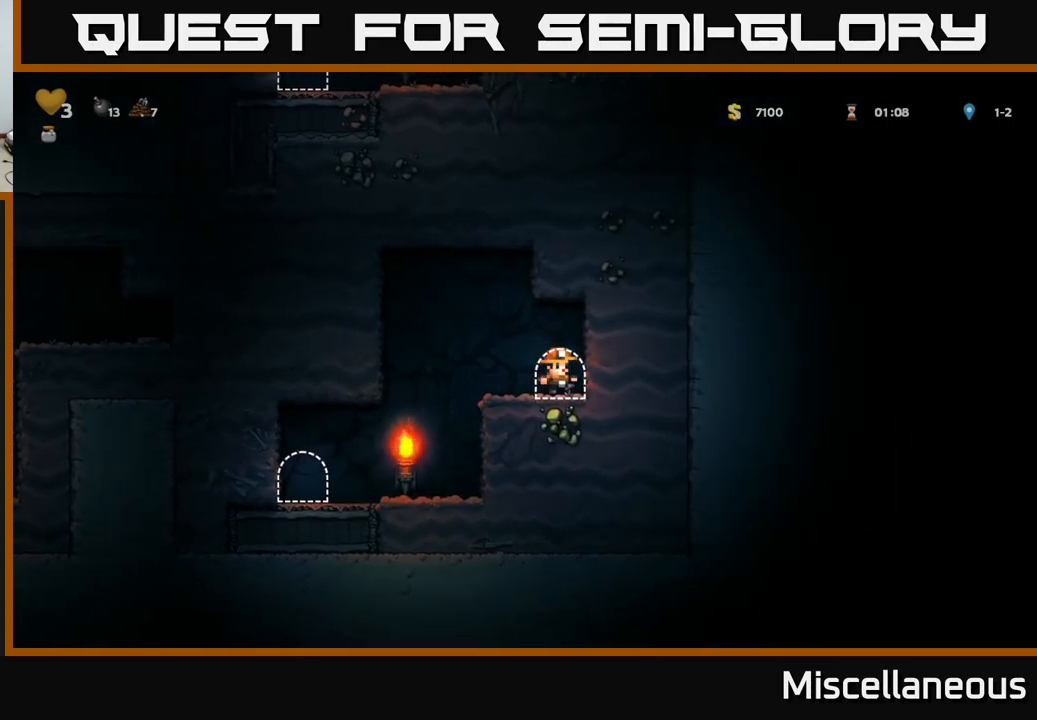
{"buttons": [], "events": [[33, "L2", "down"], [100, "L2", "up"], [200, "L2", "down"], [283, "L2", "up"], [367, "L2", "down"], [434, "L2", "up"]]}
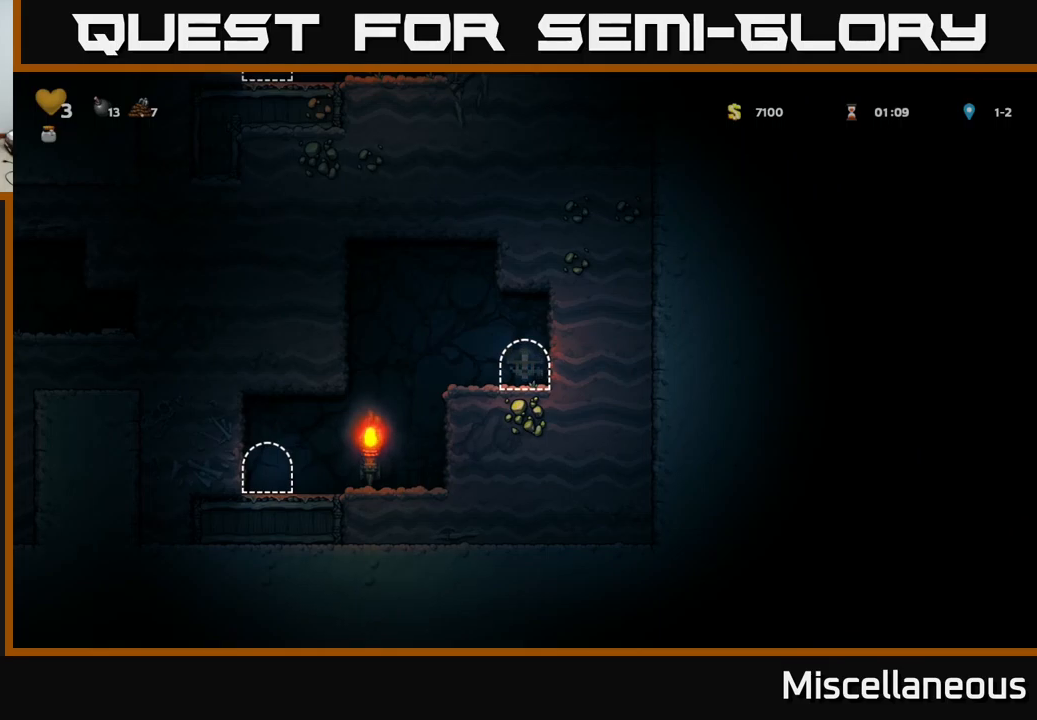
{"buttons": [], "events": []}
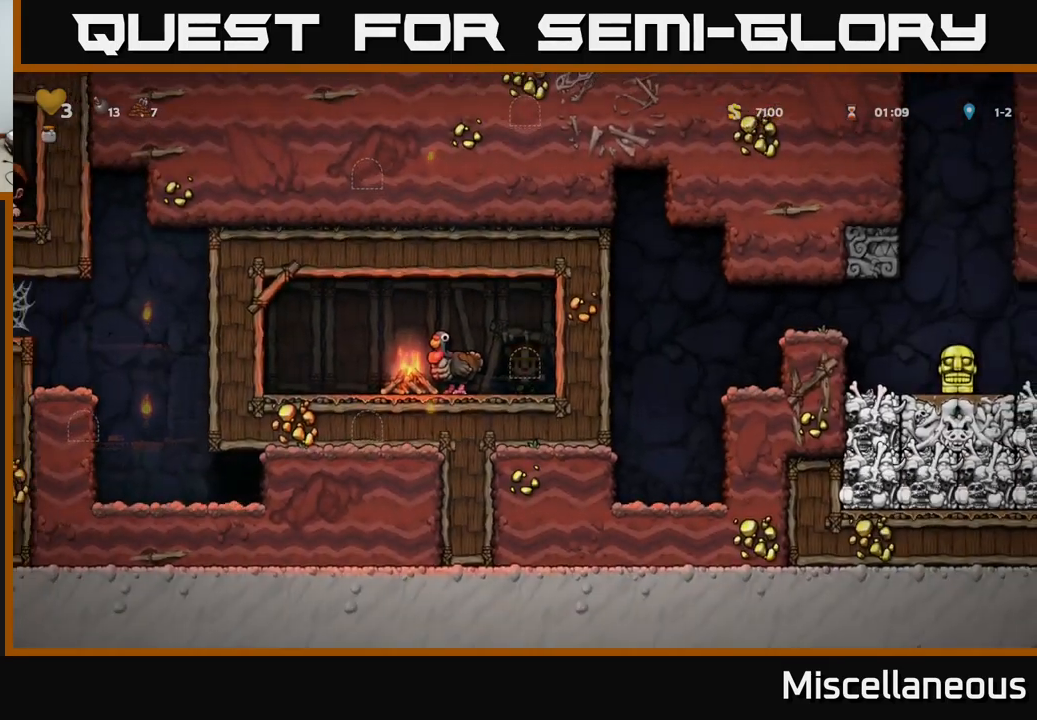
{"buttons": [], "events": []}
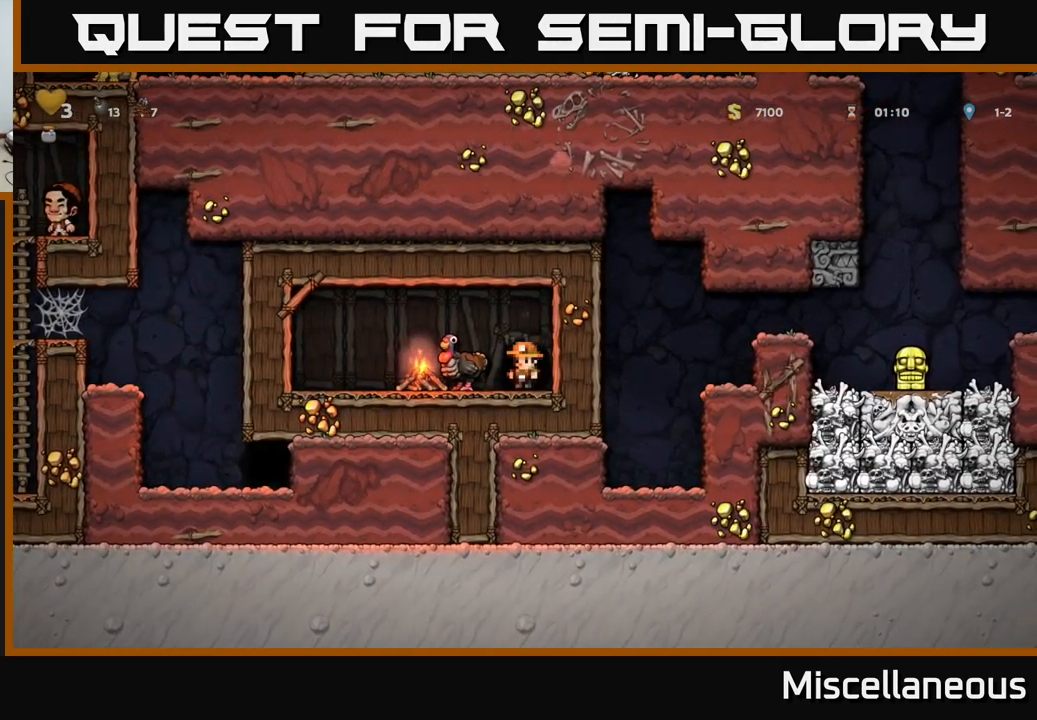
{"buttons": [], "events": []}
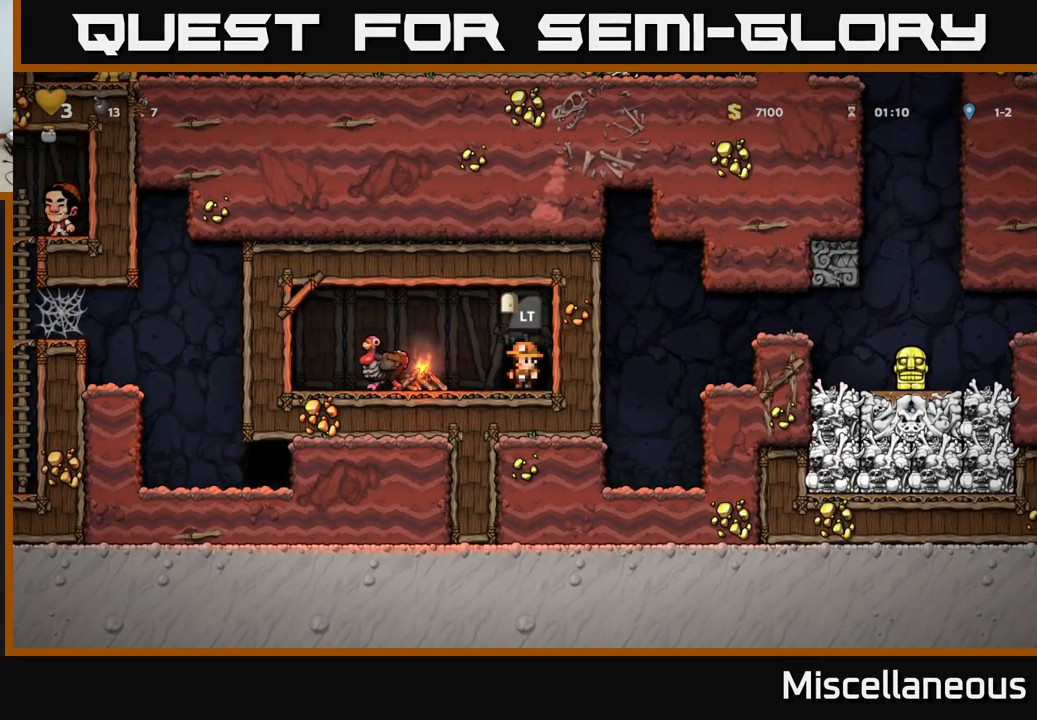
{"buttons": [], "events": []}
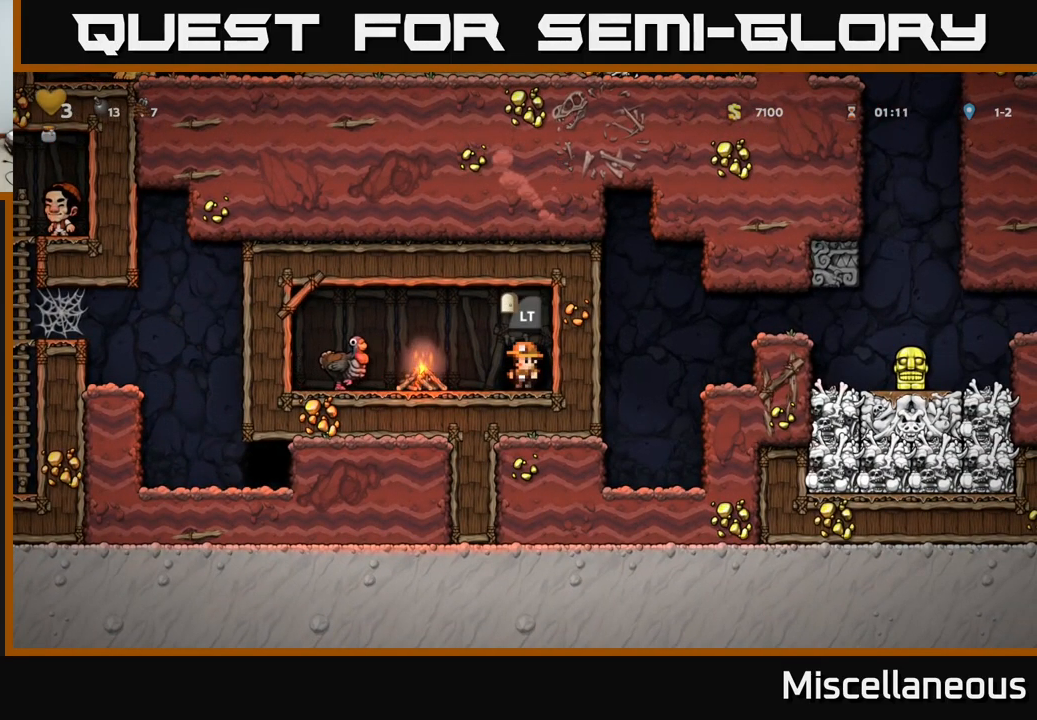
{"buttons": [], "events": []}
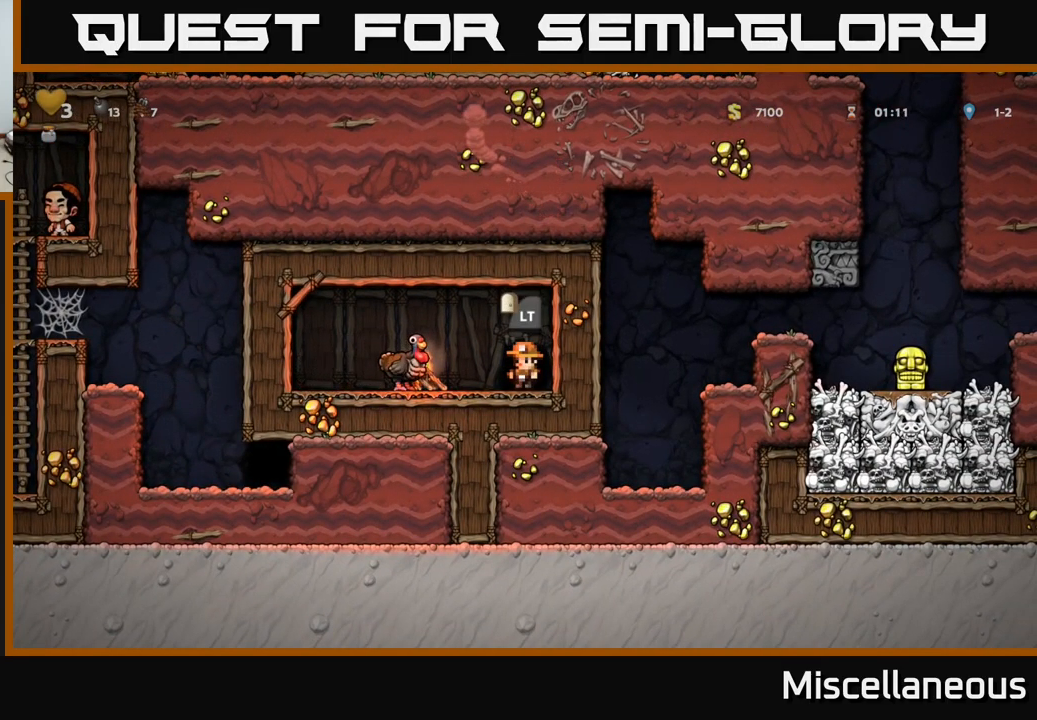
{"buttons": [], "events": []}
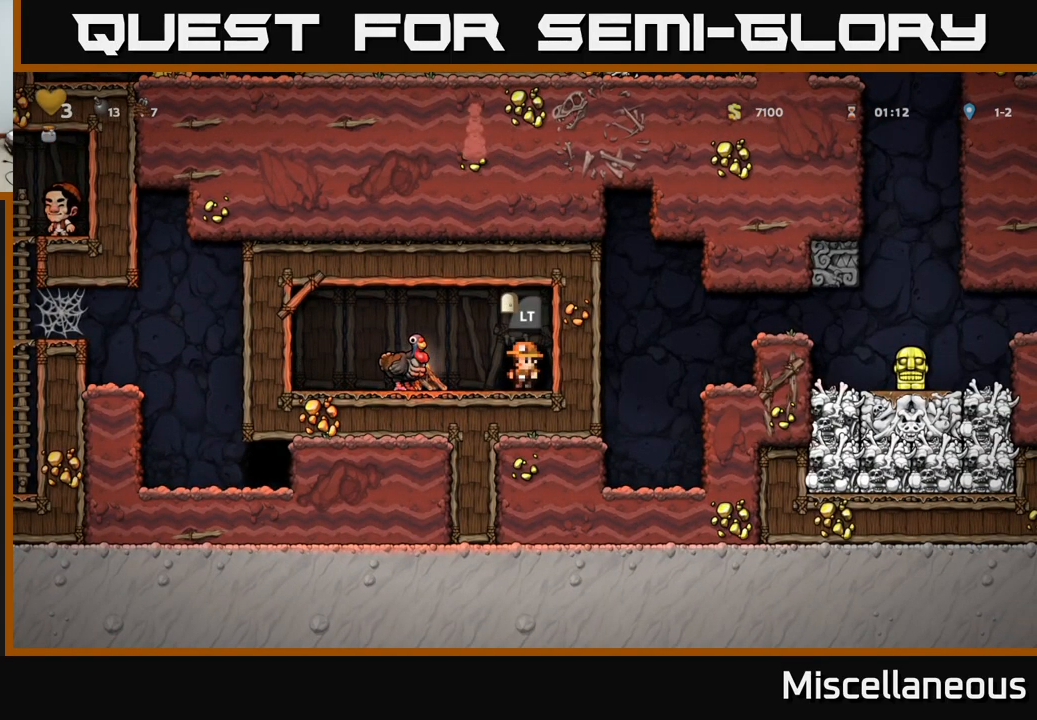
{"buttons": [], "events": []}
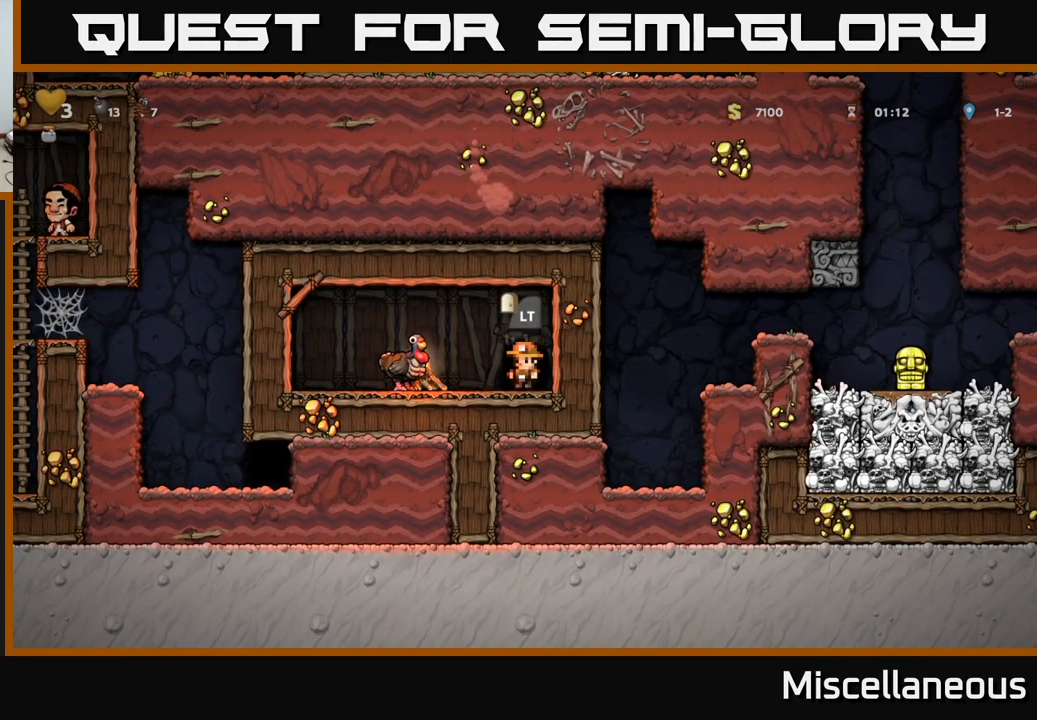
{"buttons": ["DPAD_LEFT"], "events": [[467, "DPAD_LEFT", "down"]]}
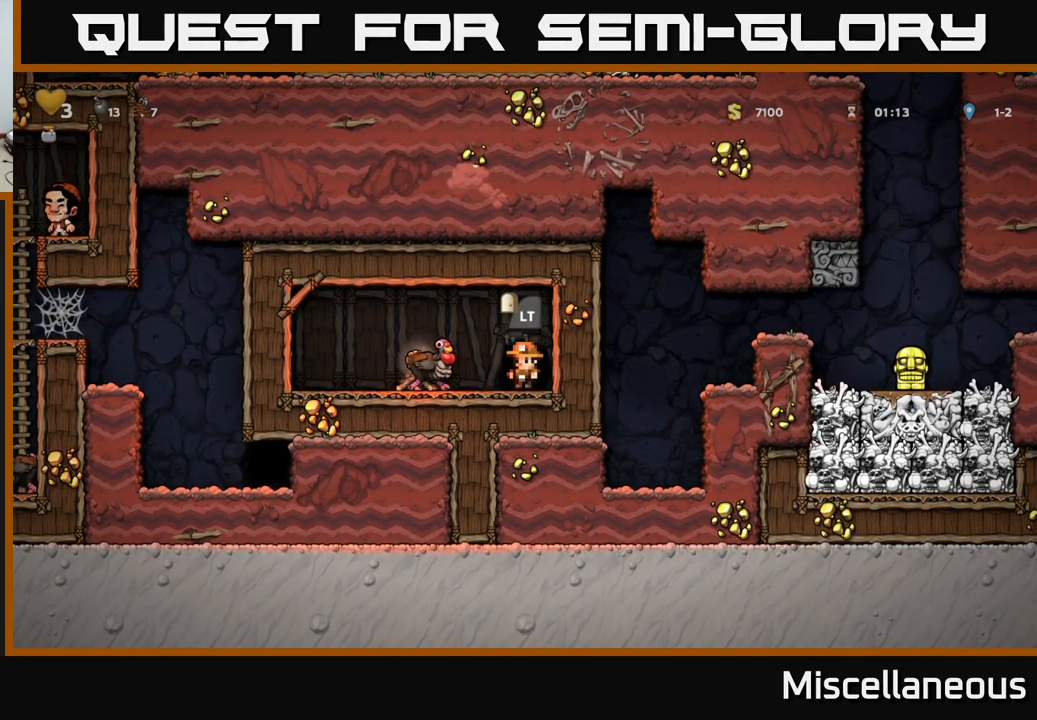
{"buttons": ["DPAD_LEFT"], "events": [[250, "DPAD_LEFT", "up"], [500, "DPAD_LEFT", "down"]]}
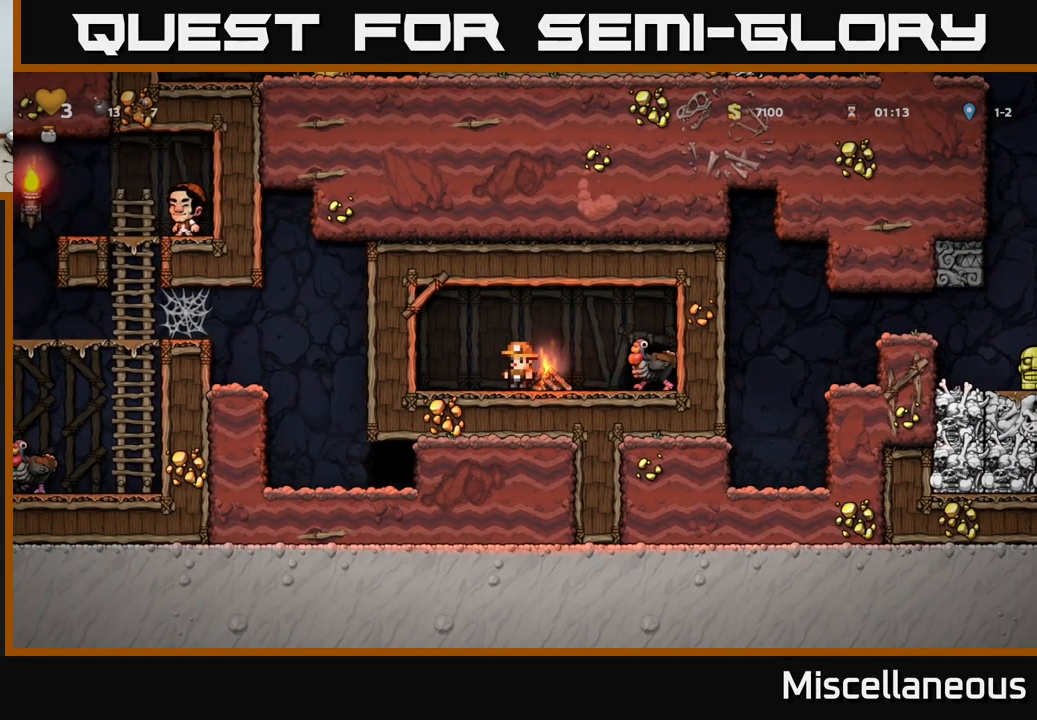
{"buttons": ["DPAD_RIGHT"], "events": [[167, "DPAD_DOWN", "down"], [184, "DPAD_LEFT", "up"], [234, "L1", "down"], [300, "L1", "up"], [317, "DPAD_DOWN", "up"], [484, "DPAD_RIGHT", "down"]]}
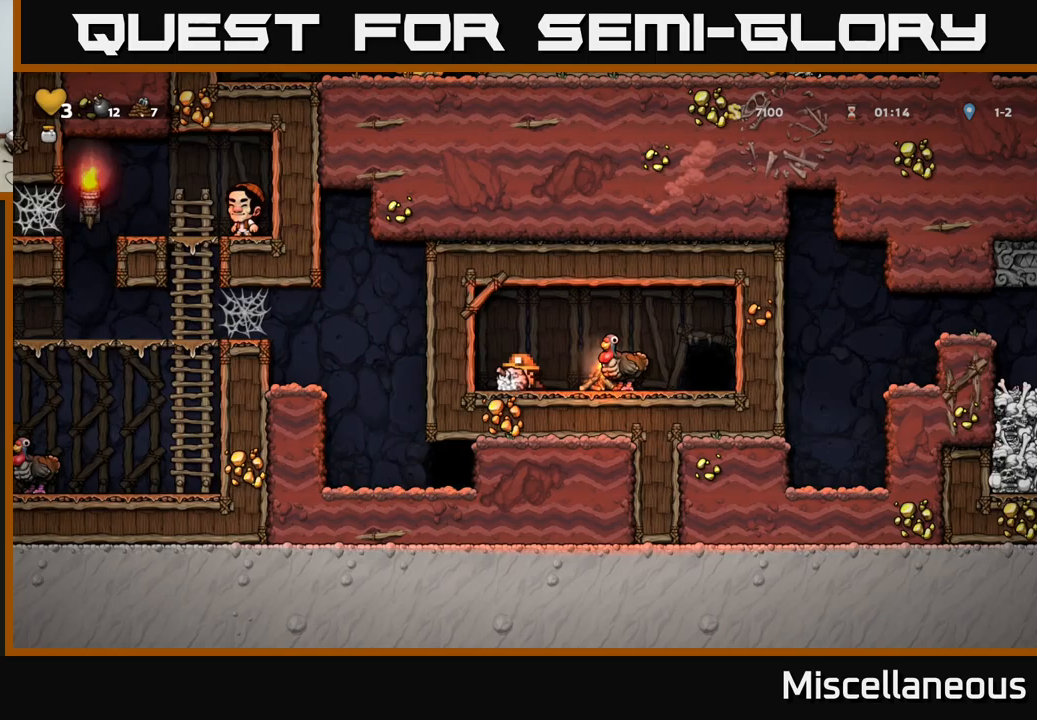
{"buttons": ["DPAD_RIGHT"], "events": [[100, "DPAD_RIGHT", "up"], [500, "DPAD_RIGHT", "down"]]}
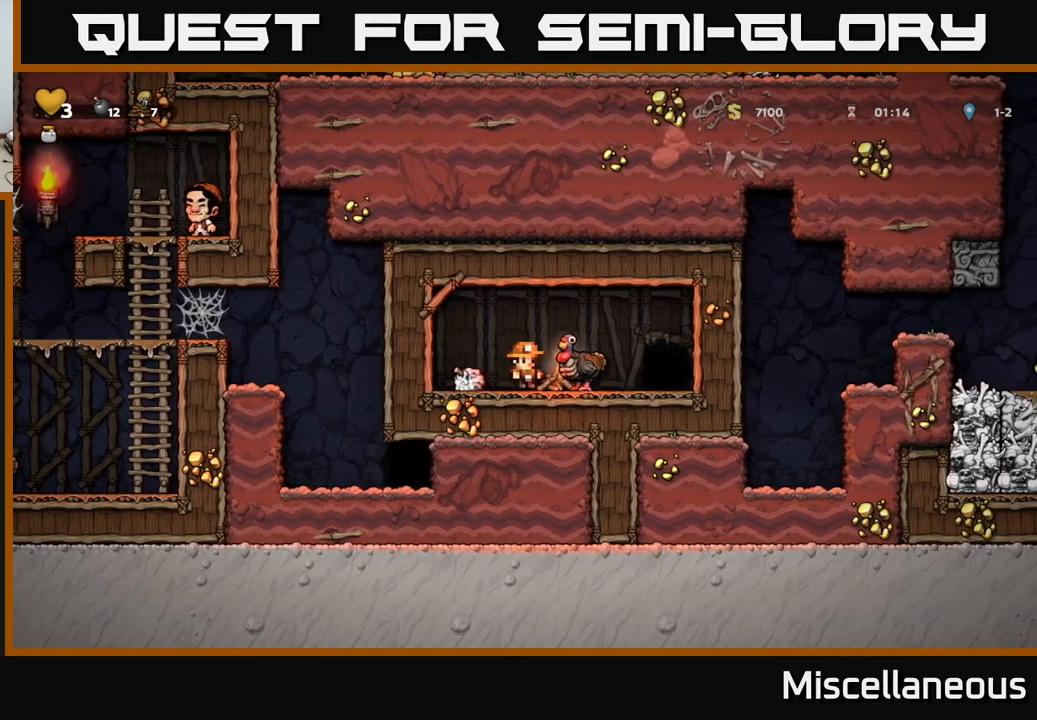
{"buttons": [], "events": [[133, "DPAD_DOWN", "down"], [167, "DPAD_RIGHT", "up"], [217, "X", "down"], [317, "DPAD_DOWN", "up"], [317, "X", "up"]]}
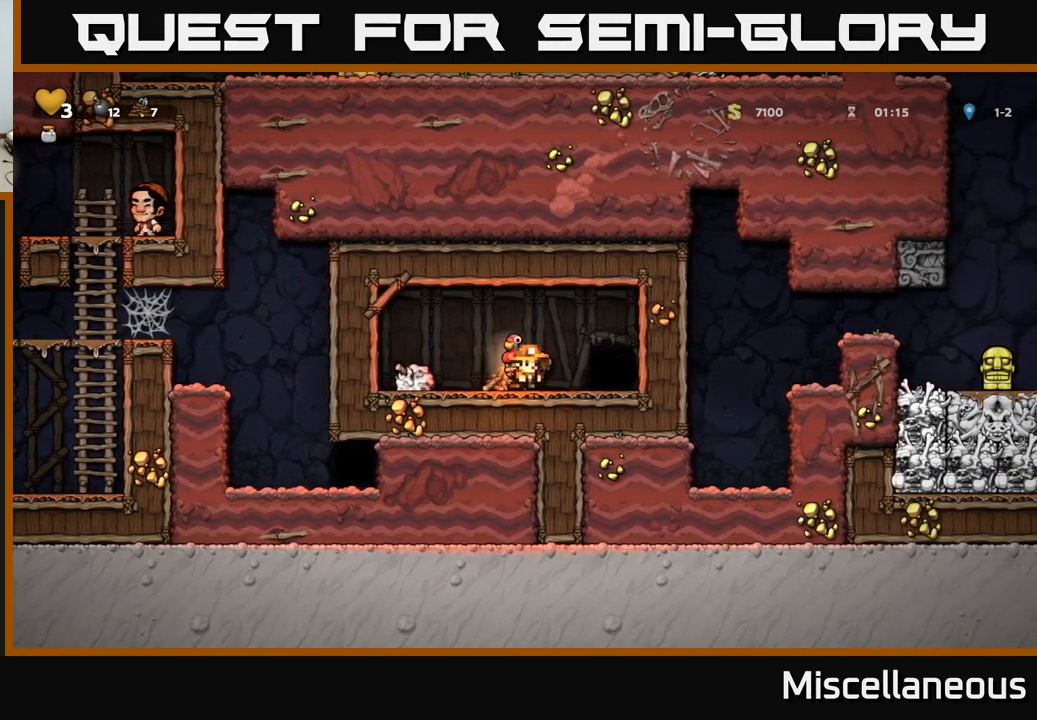
{"buttons": ["DPAD_RIGHT"], "events": [[283, "A", "down"], [417, "A", "up"], [467, "DPAD_RIGHT", "down"]]}
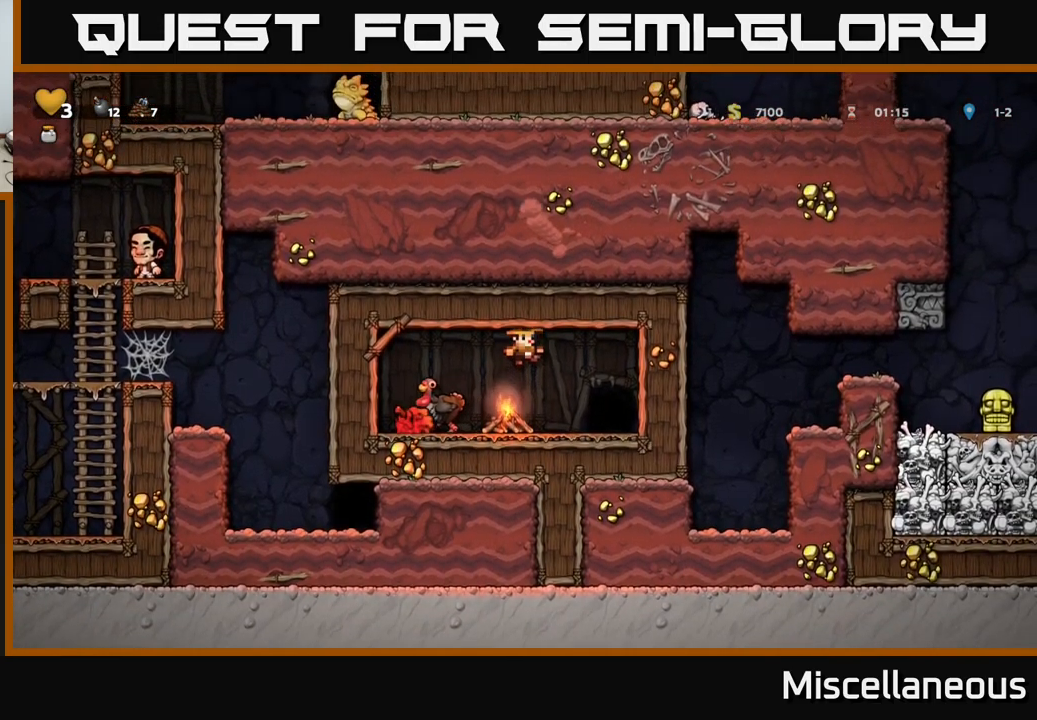
{"buttons": [], "events": [[200, "DPAD_RIGHT", "up"]]}
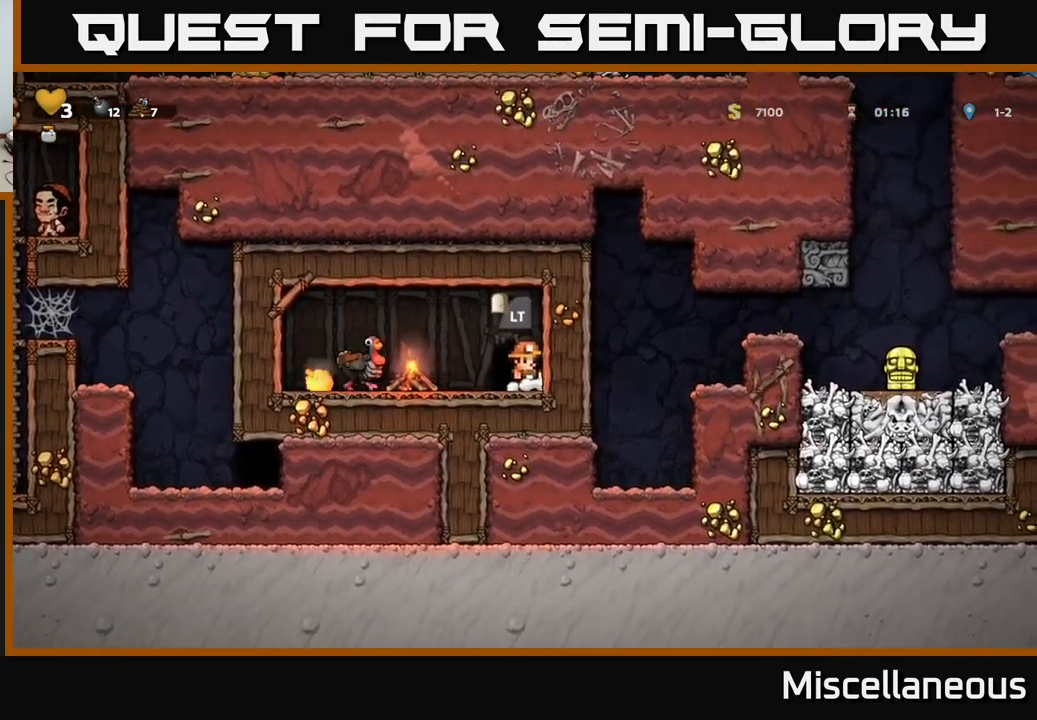
{"buttons": [], "events": [[167, "DPAD_RIGHT", "down"], [300, "DPAD_RIGHT", "up"]]}
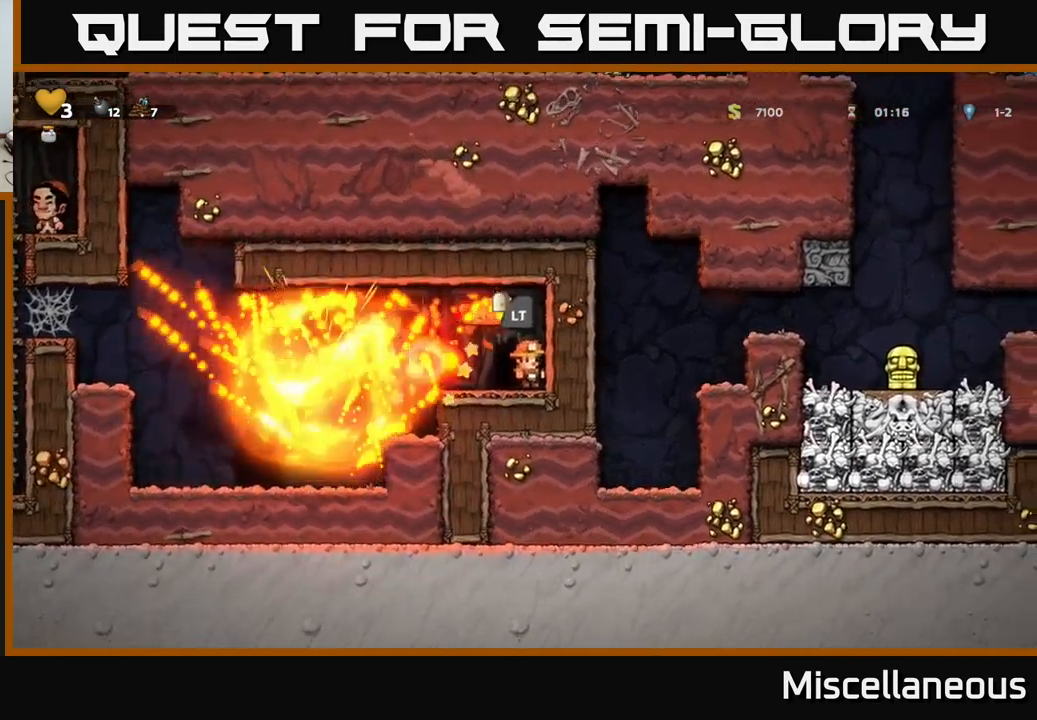
{"buttons": [], "events": []}
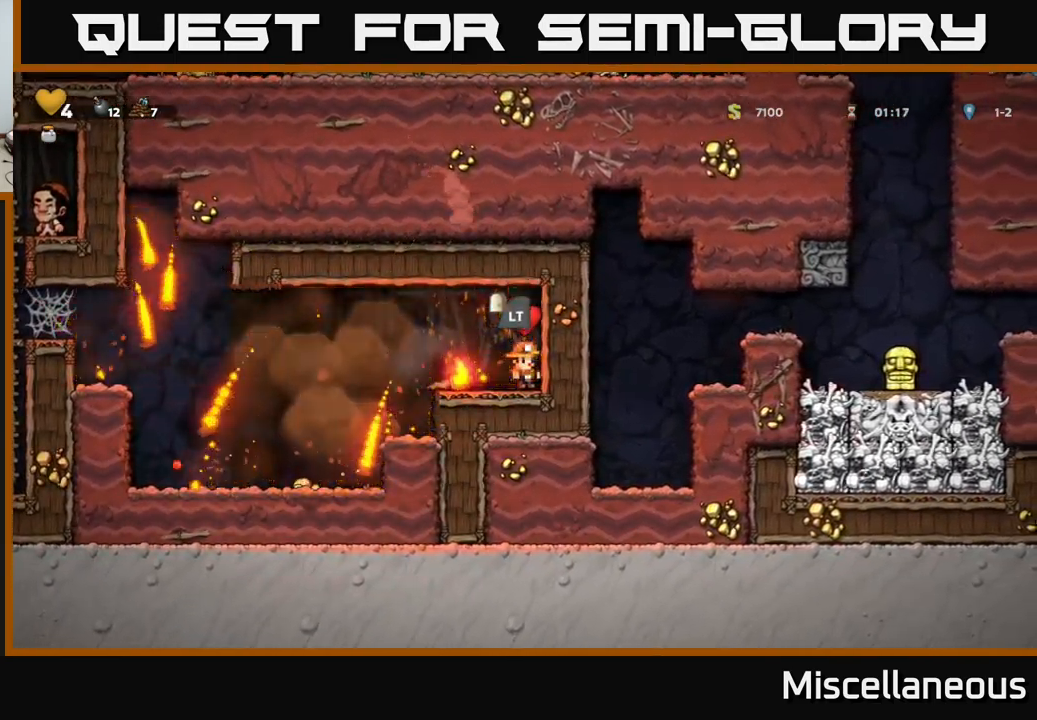
{"buttons": [], "events": []}
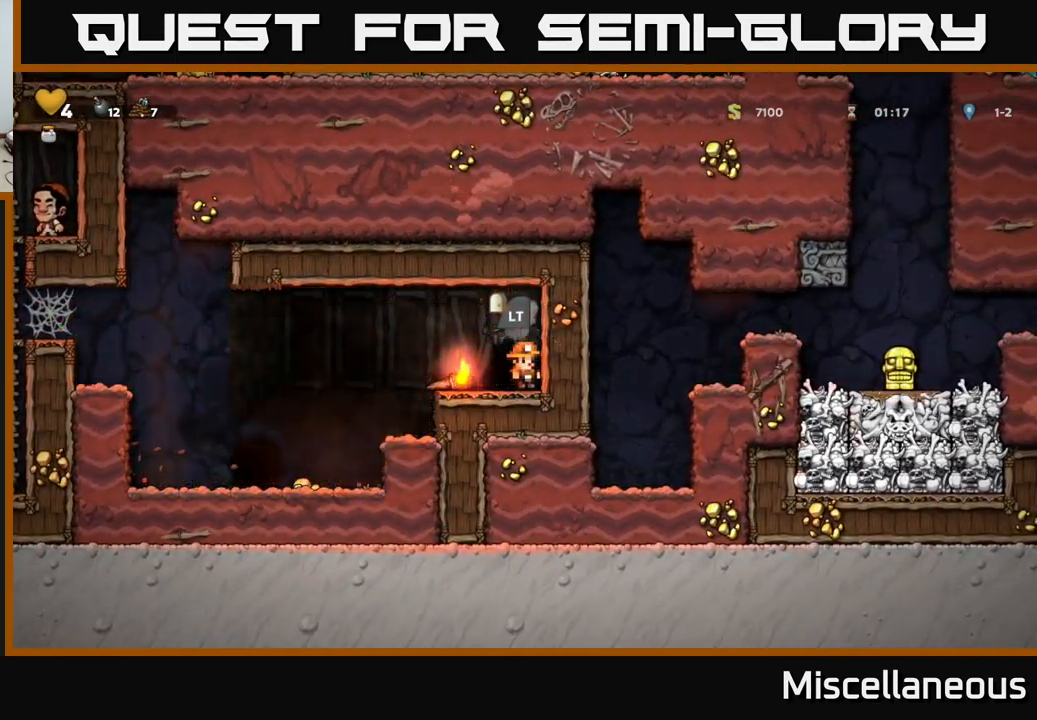
{"buttons": ["DPAD_LEFT"], "events": [[383, "DPAD_LEFT", "down"]]}
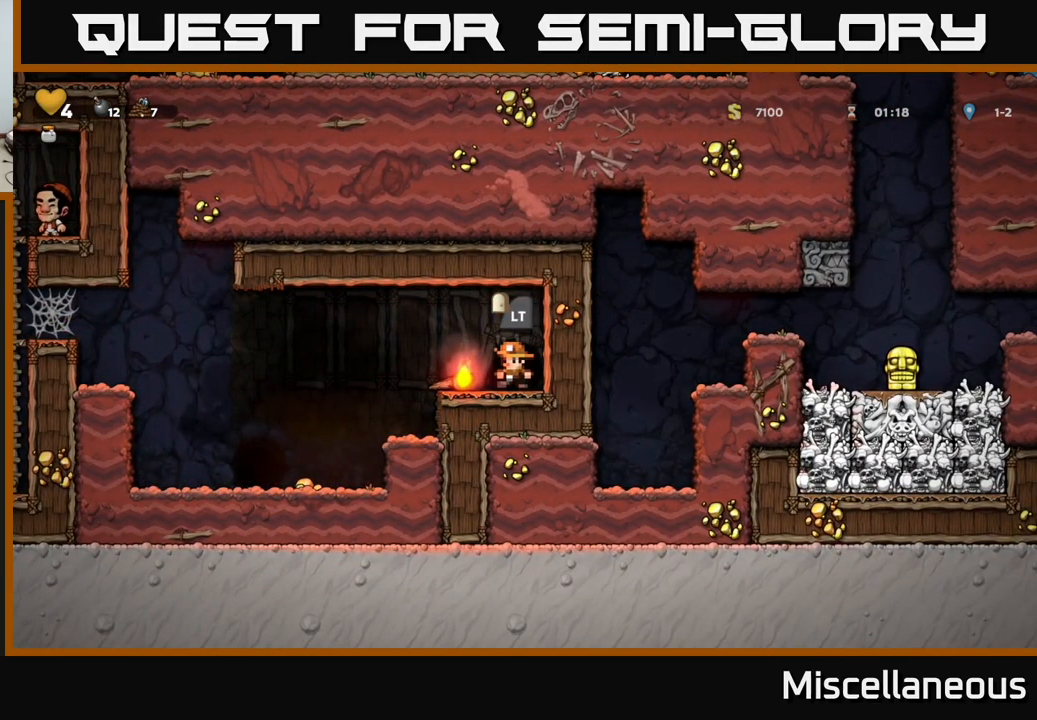
{"buttons": ["DPAD_LEFT"], "events": []}
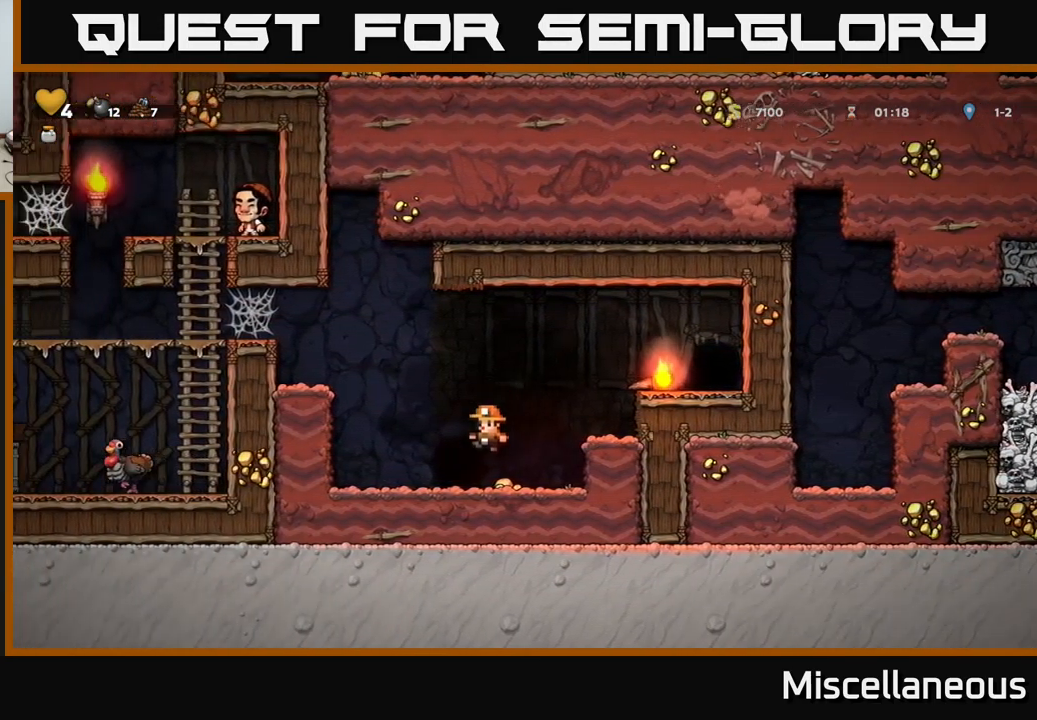
{"buttons": ["DPAD_LEFT"], "events": [[33, "DPAD_LEFT", "up"], [83, "DPAD_RIGHT", "down"], [450, "DPAD_RIGHT", "up"], [500, "DPAD_LEFT", "down"]]}
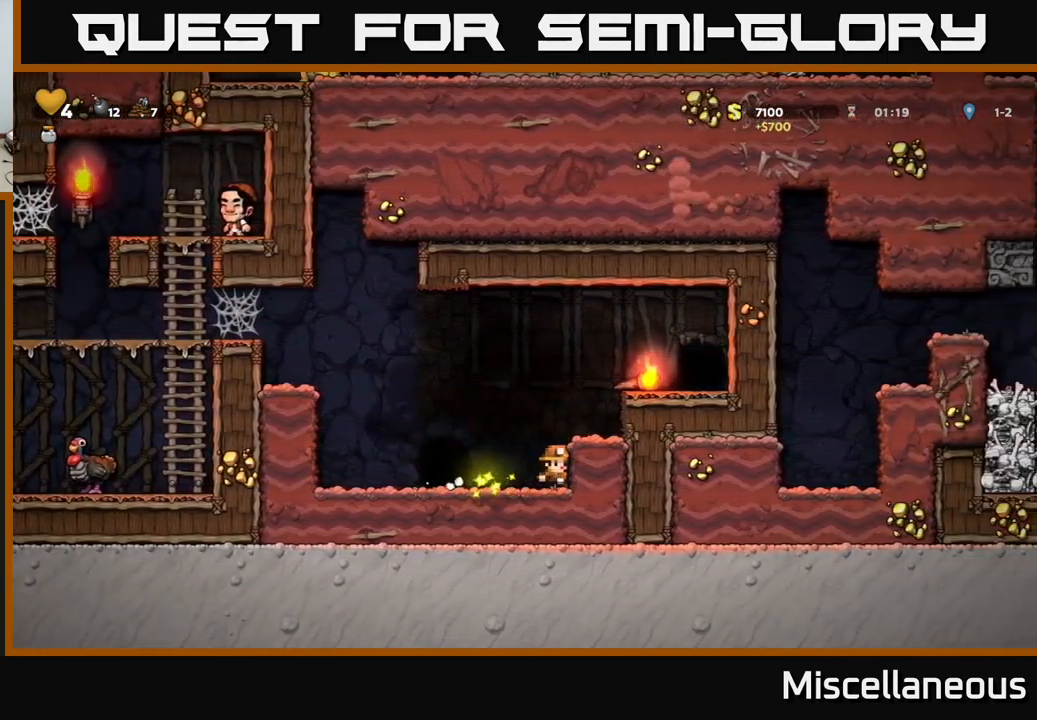
{"buttons": ["A", "DPAD_LEFT"], "events": [[349, "A", "down"]]}
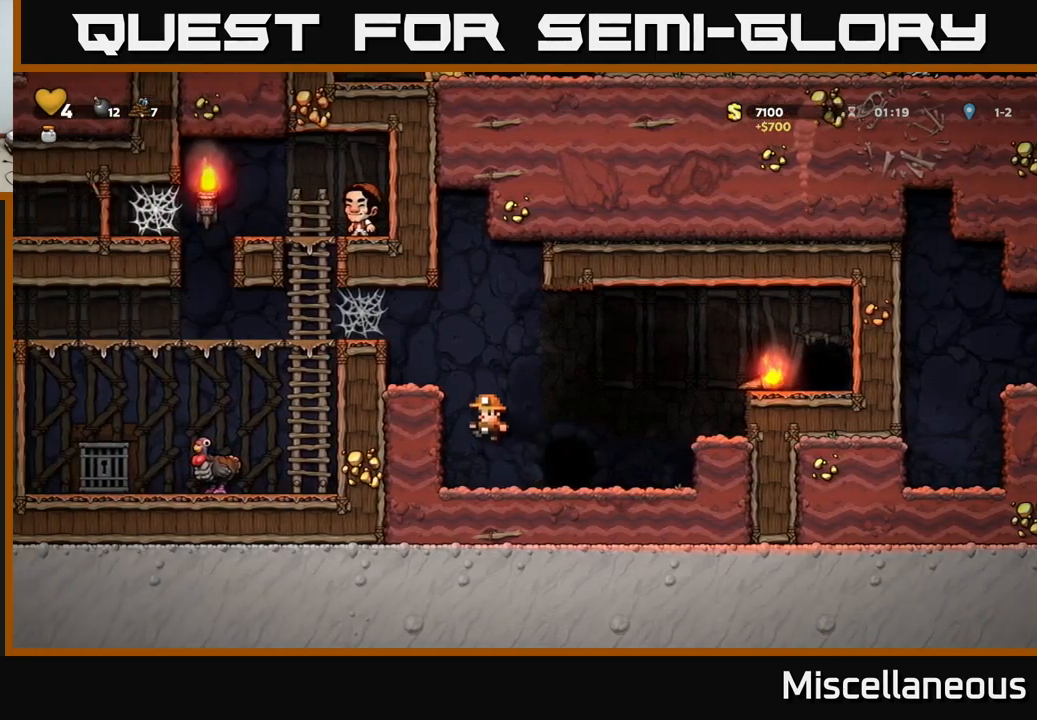
{"buttons": ["DPAD_LEFT"], "events": [[67, "A", "up"], [183, "A", "down"], [367, "A", "up"]]}